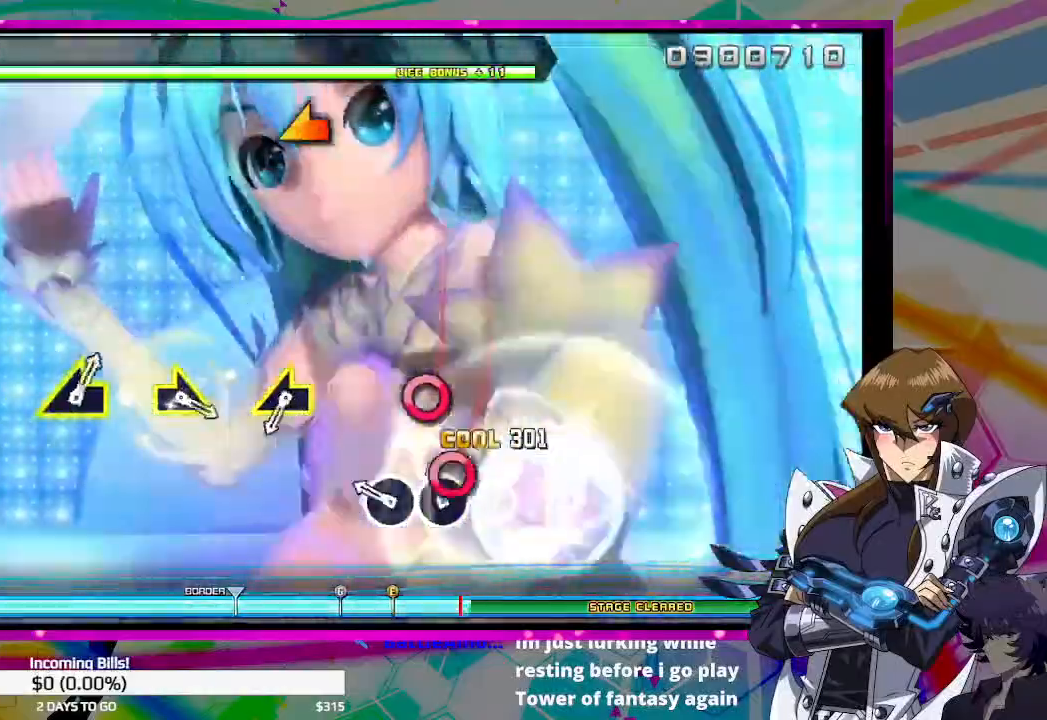
Gameplay with a controller (PlayStation layout); each line is a JSON object with the inputs held at the frame after it. "events" lists button and stick changes between this image and that frame as [ms after this image, input, new state], when the widget could be followed in between.
{"buttons": [], "left_stick": "center", "right_stick": "center", "events": [[100, "CIRCLE", "down"], [200, "CIRCLE", "up"], [333, "CIRCLE", "down"], [400, "CIRCLE", "up"]]}
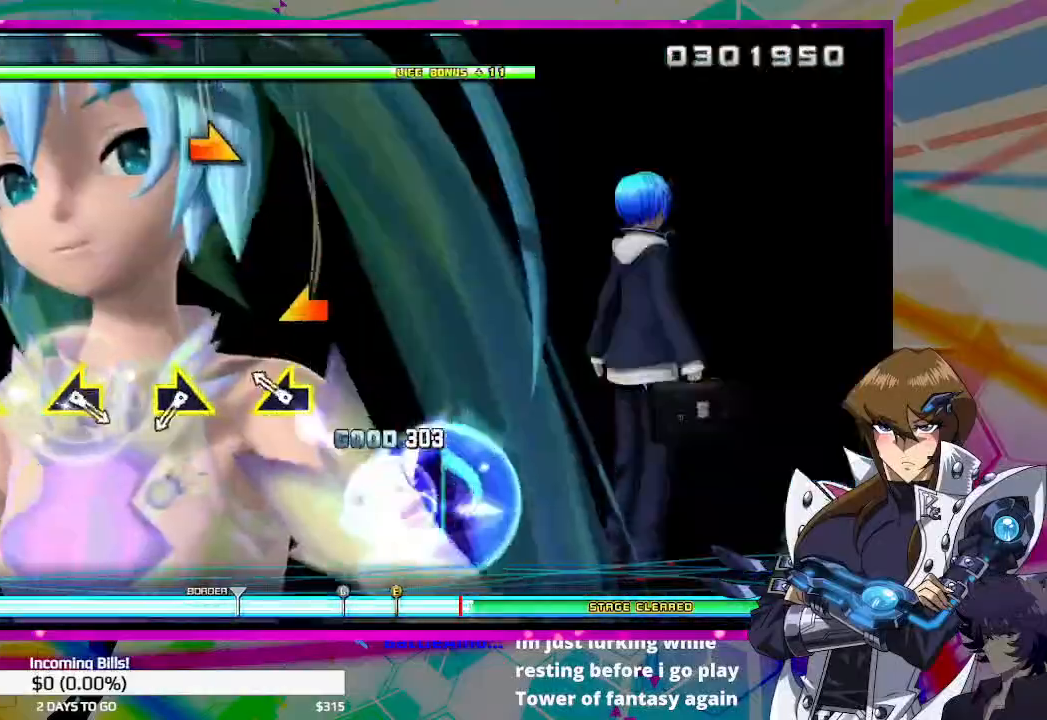
{"buttons": [], "left_stick": "center", "right_stick": "center", "events": [[233, "right_stick", "left"], [333, "right_stick", "center"]]}
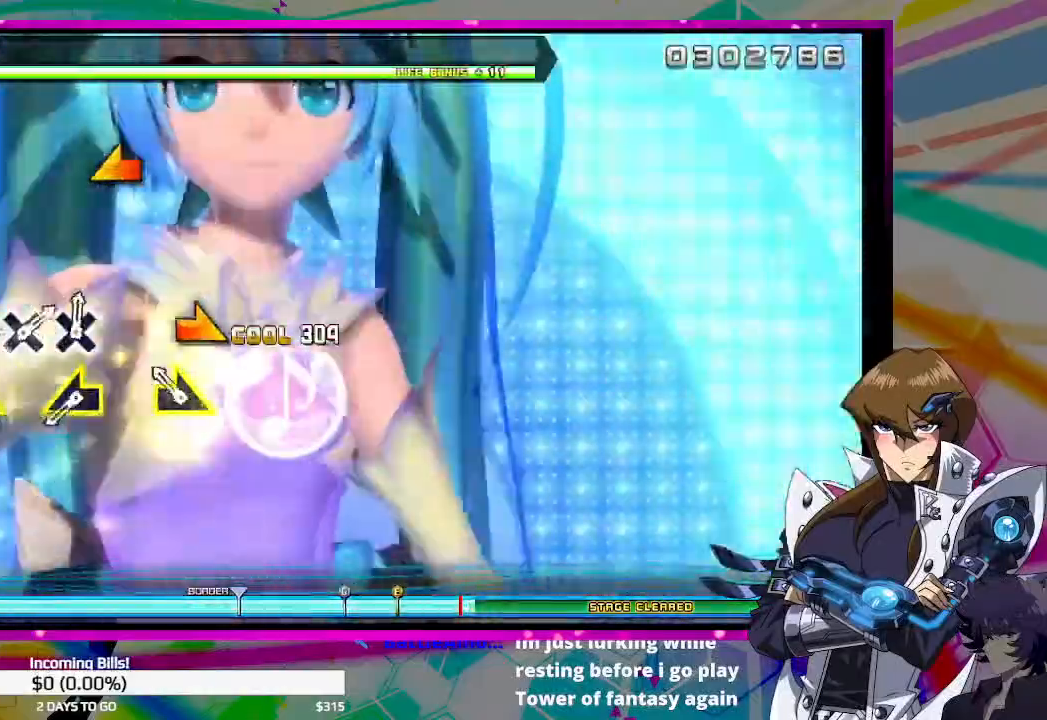
{"buttons": [], "left_stick": "center", "right_stick": "center", "events": [[167, "right_stick", "right"], [267, "right_stick", "center"]]}
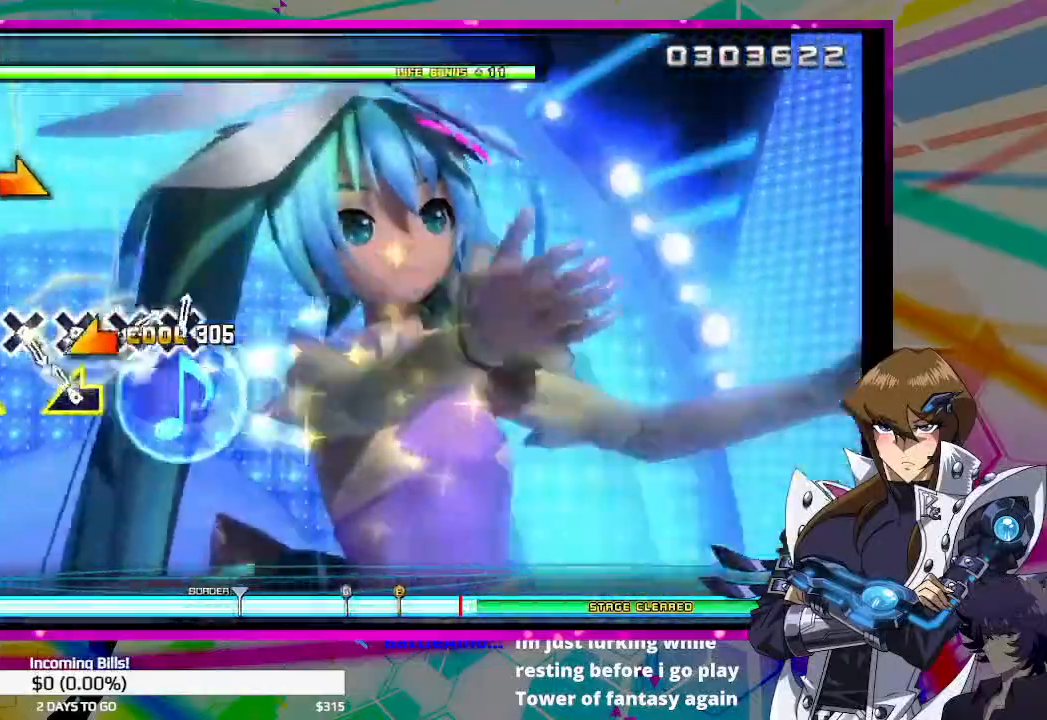
{"buttons": [], "left_stick": "center", "right_stick": "center", "events": [[100, "right_stick", "left"], [233, "right_stick", "center"]]}
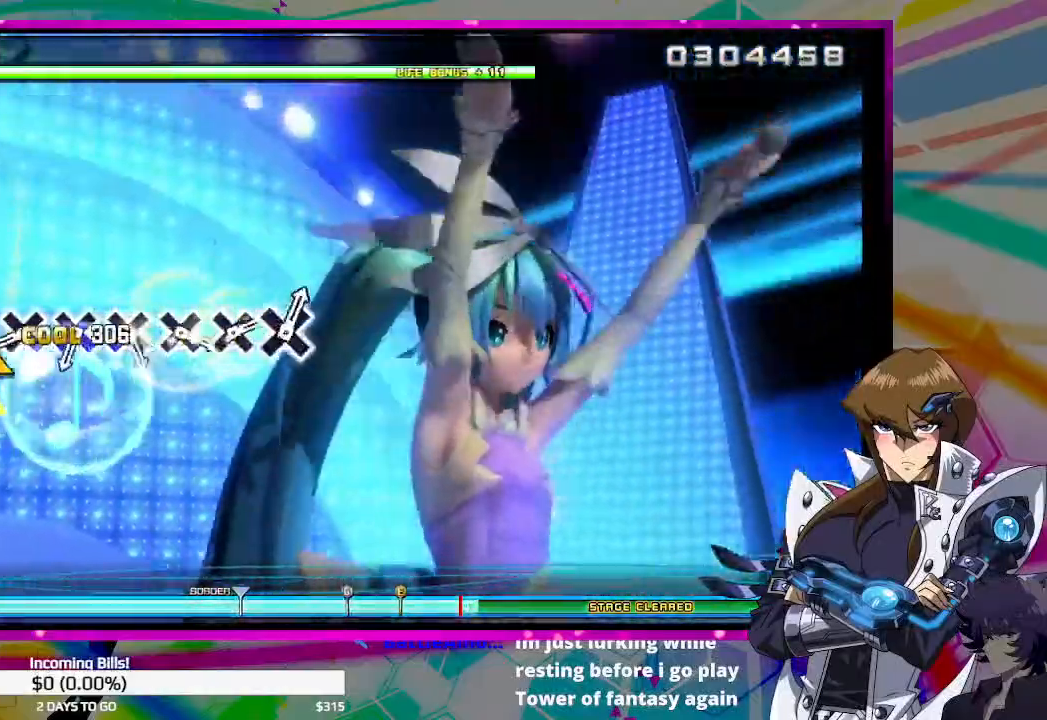
{"buttons": [], "left_stick": "center", "right_stick": "center", "events": [[67, "right_stick", "right"], [167, "right_stick", "center"], [333, "CROSS", "down"], [433, "CROSS", "up"]]}
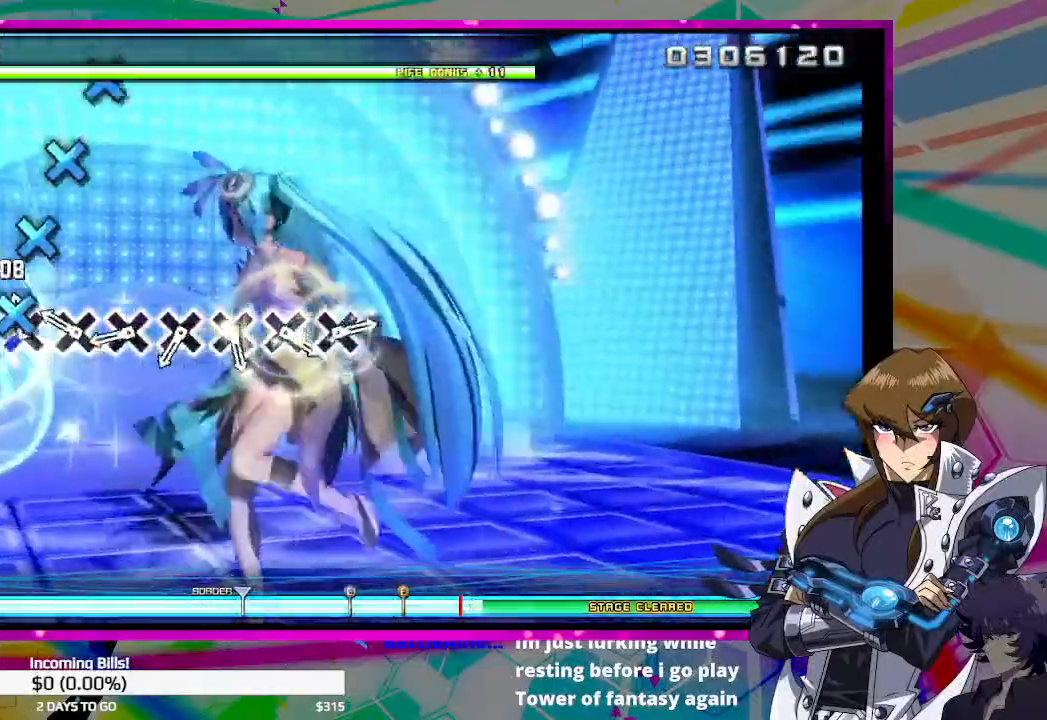
{"buttons": [], "left_stick": "center", "right_stick": "center", "events": [[67, "CROSS", "down"], [167, "CROSS", "up"], [300, "CROSS", "down"], [400, "CROSS", "up"]]}
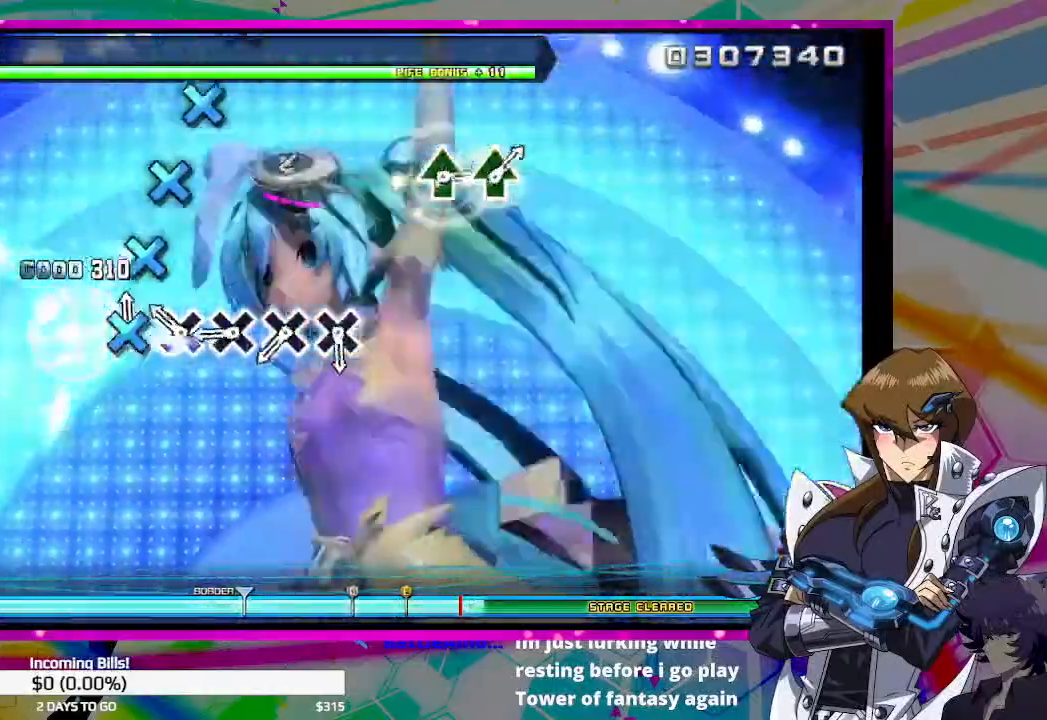
{"buttons": ["CROSS"], "left_stick": "center", "right_stick": "center", "events": [[33, "CROSS", "down"], [133, "CROSS", "up"], [267, "CROSS", "down"], [367, "CROSS", "up"], [467, "CROSS", "down"]]}
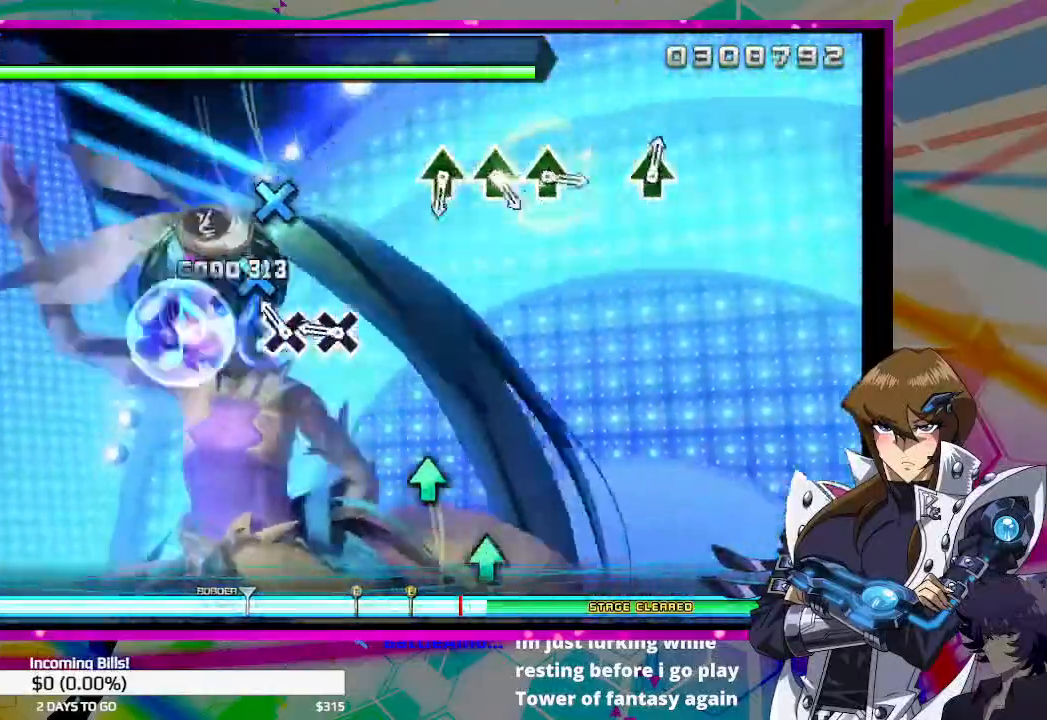
{"buttons": [], "left_stick": "center", "right_stick": "center", "events": [[67, "CROSS", "up"], [167, "CROSS", "down"], [300, "CROSS", "up"], [400, "CROSS", "down"], [467, "CROSS", "up"]]}
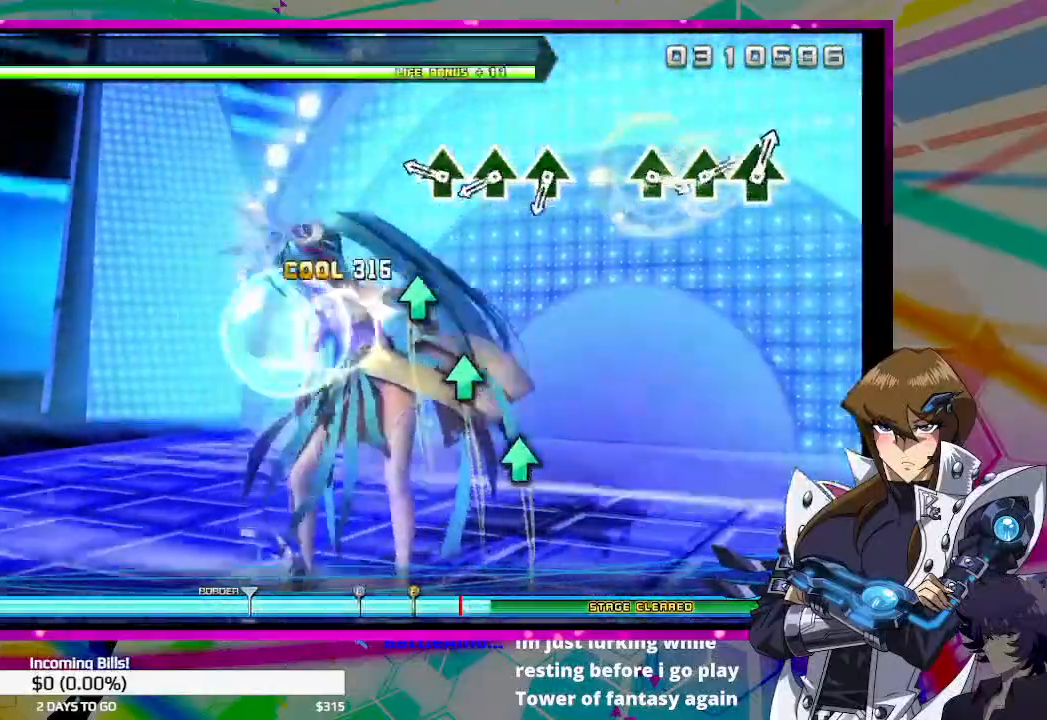
{"buttons": [], "left_stick": "center", "right_stick": "center", "events": [[333, "TRIANGLE", "down"], [433, "TRIANGLE", "up"]]}
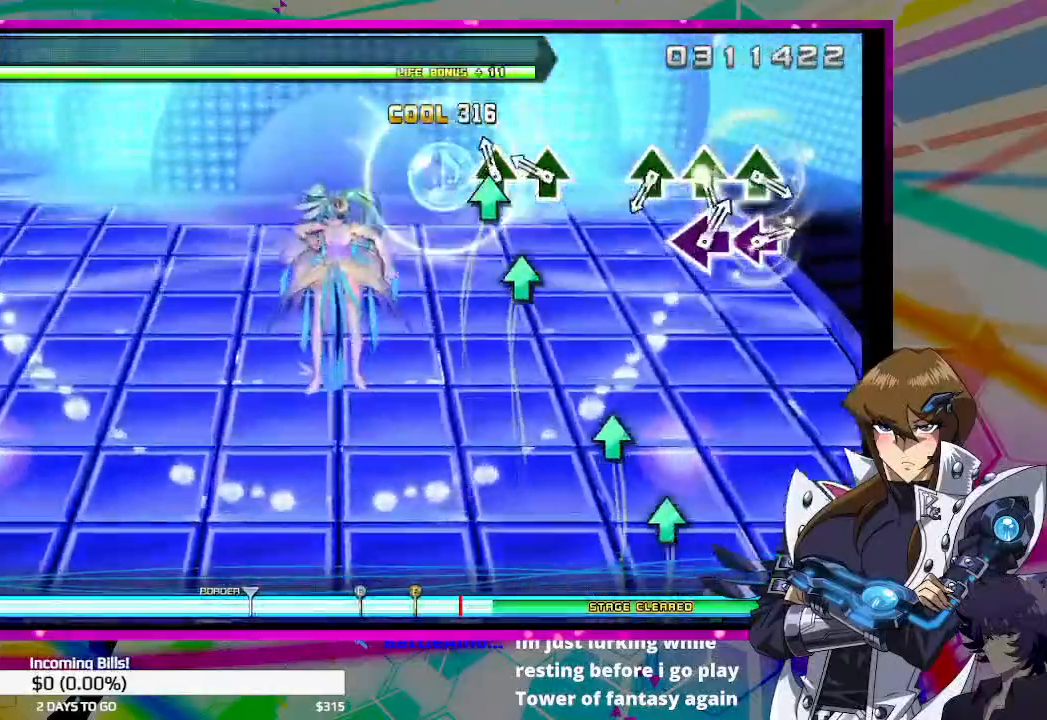
{"buttons": [], "left_stick": "center", "right_stick": "center", "events": [[33, "TRIANGLE", "down"], [133, "TRIANGLE", "up"], [267, "TRIANGLE", "down"], [367, "TRIANGLE", "up"]]}
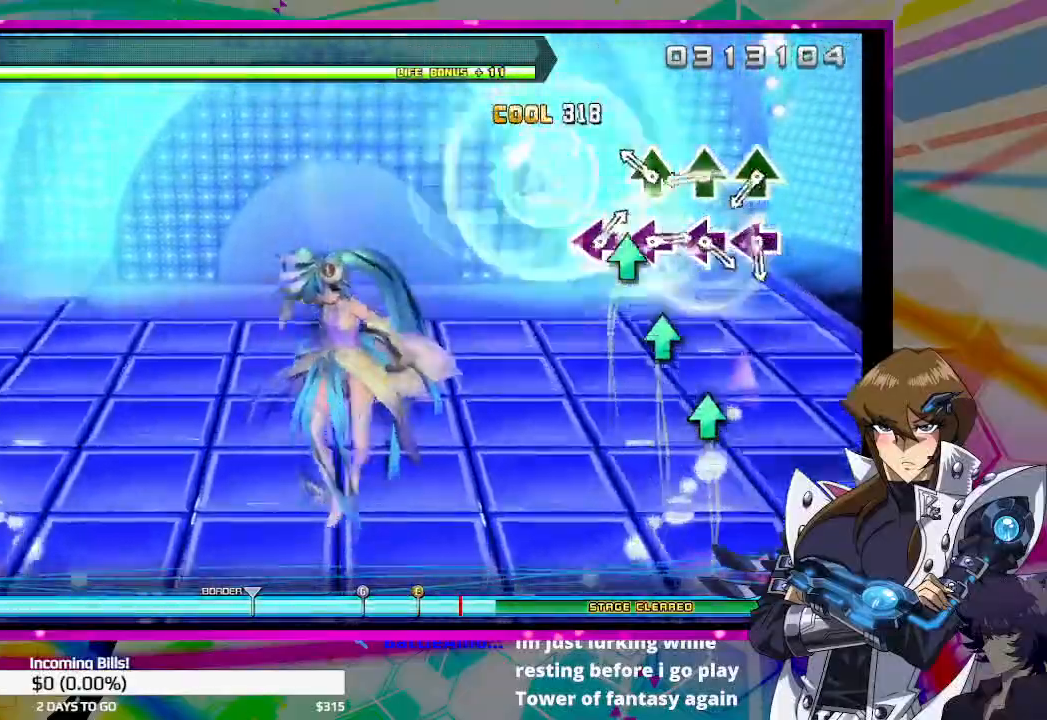
{"buttons": [], "left_stick": "center", "right_stick": "center", "events": [[200, "TRIANGLE", "down"], [300, "TRIANGLE", "up"], [433, "TRIANGLE", "down"], [500, "TRIANGLE", "up"]]}
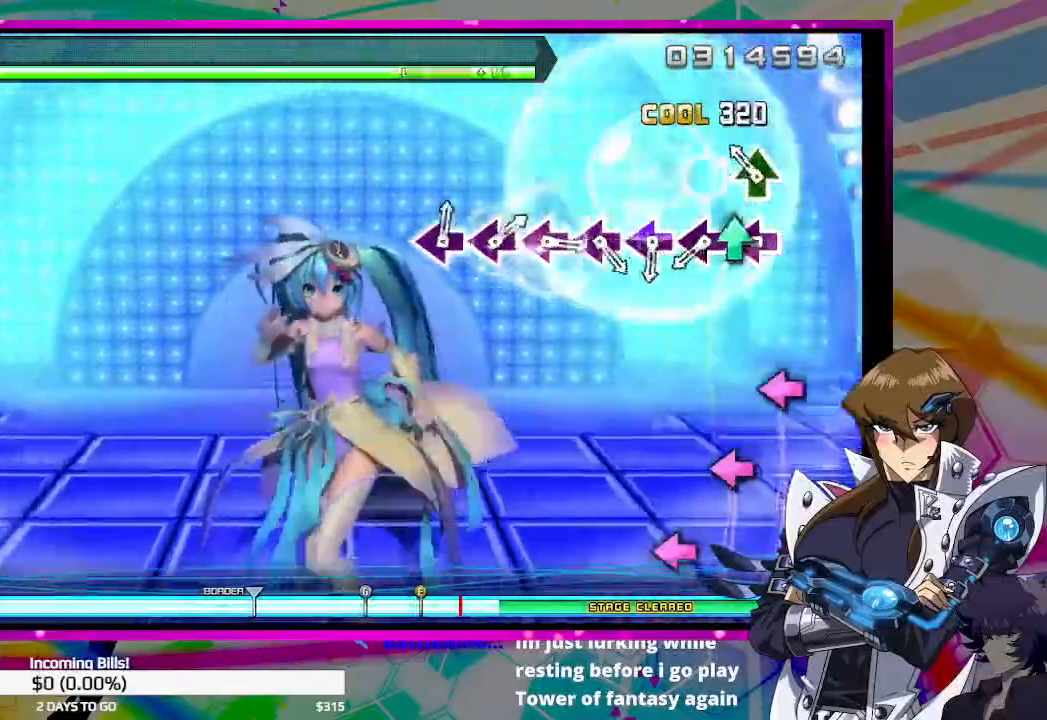
{"buttons": ["SQUARE"], "left_stick": "center", "right_stick": "center", "events": [[133, "TRIANGLE", "down"], [233, "TRIANGLE", "up"], [400, "SQUARE", "down"]]}
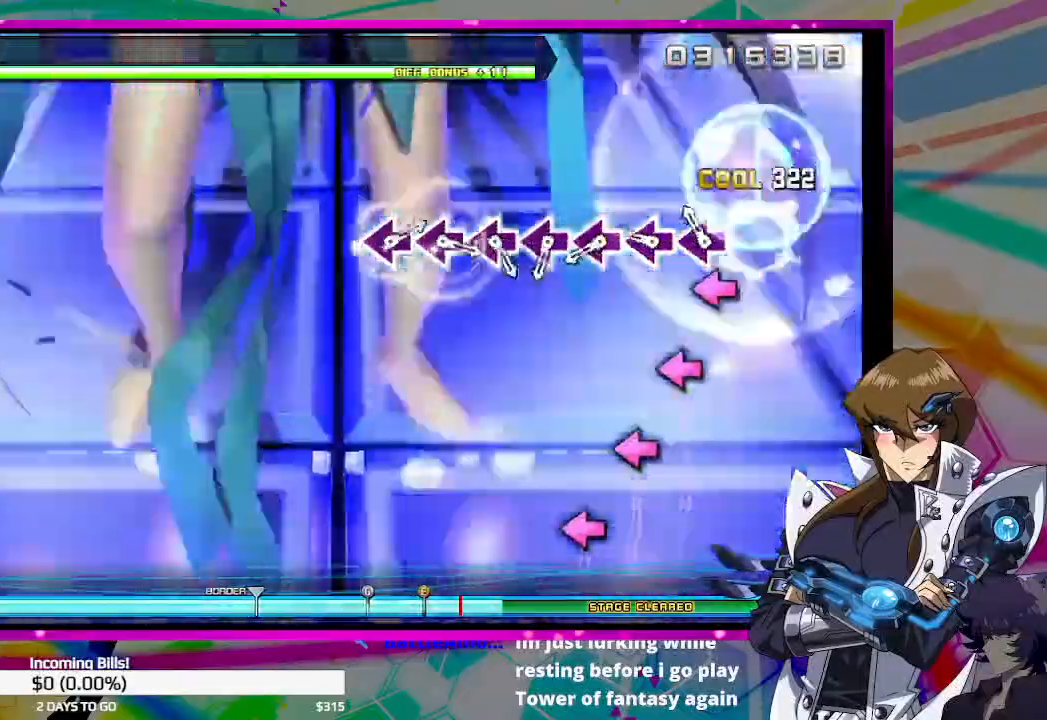
{"buttons": [], "left_stick": "center", "right_stick": "center", "events": [[33, "SQUARE", "up"], [133, "SQUARE", "down"], [233, "SQUARE", "up"], [367, "SQUARE", "down"], [500, "SQUARE", "up"]]}
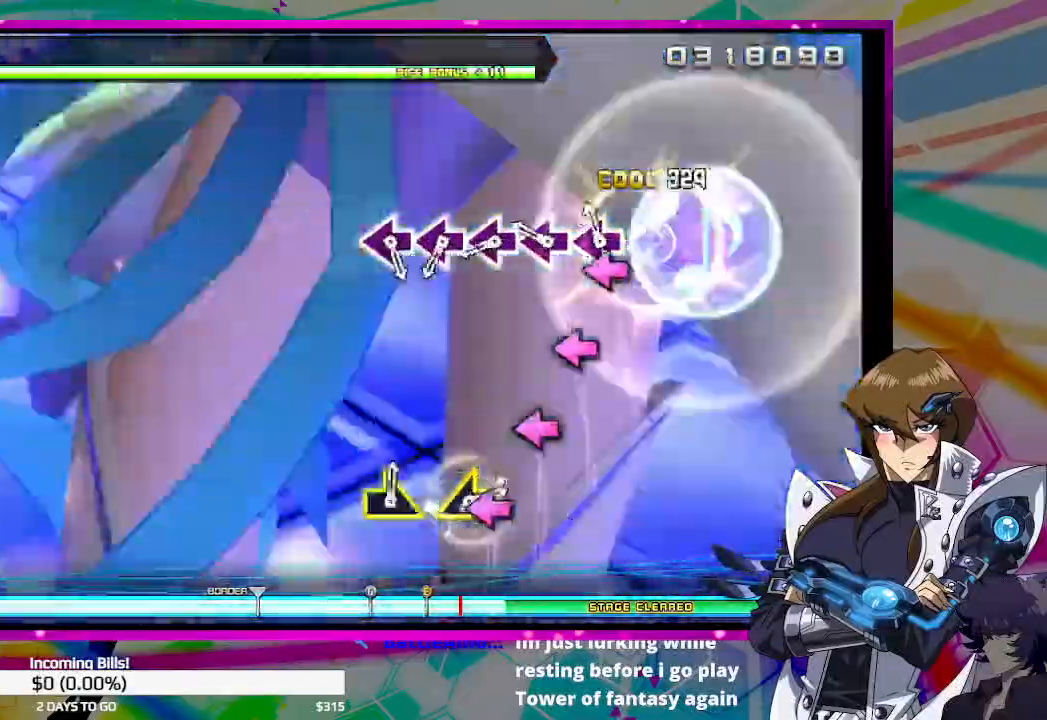
{"buttons": [], "left_stick": "center", "right_stick": "center", "events": [[67, "SQUARE", "down"], [167, "SQUARE", "up"], [300, "SQUARE", "down"], [433, "SQUARE", "up"]]}
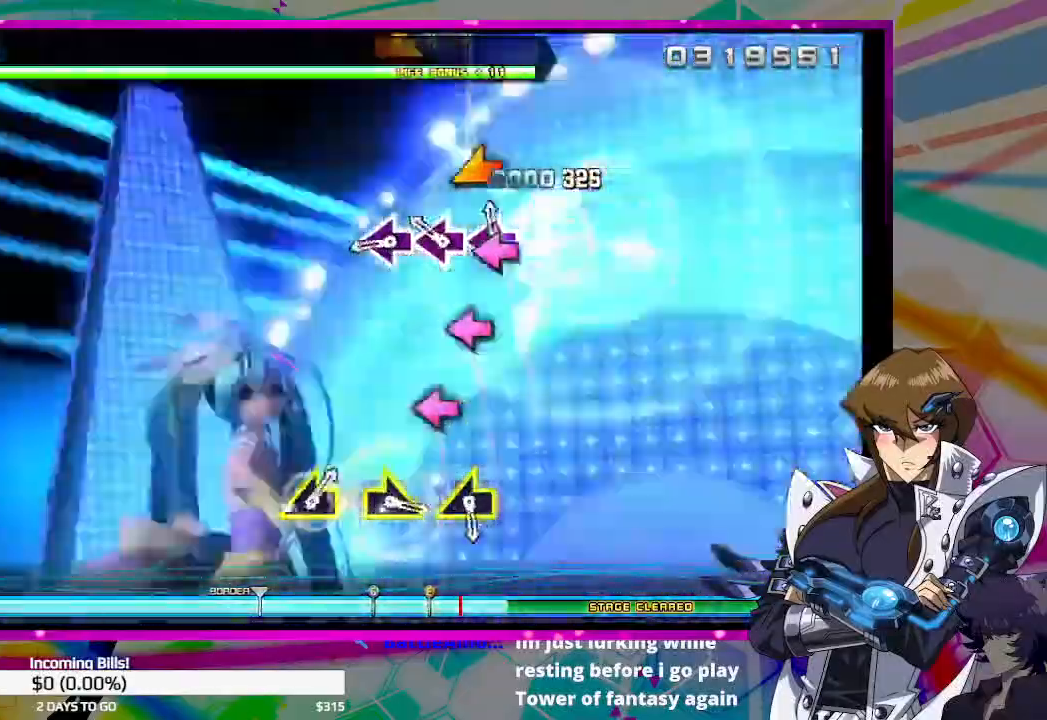
{"buttons": ["SQUARE"], "left_stick": "center", "right_stick": "center", "events": [[33, "SQUARE", "down"], [133, "SQUARE", "up"], [267, "SQUARE", "down"], [333, "SQUARE", "up"], [467, "SQUARE", "down"]]}
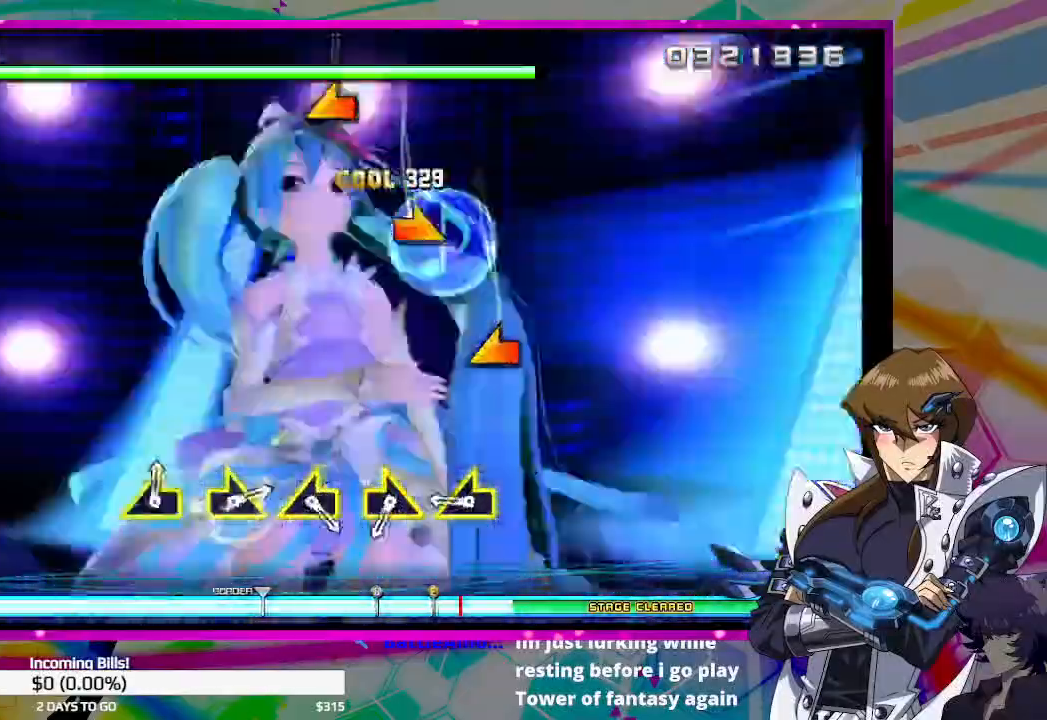
{"buttons": [], "left_stick": "center", "right_stick": "center", "events": [[33, "SQUARE", "up"], [433, "right_stick", "left"], [500, "right_stick", "center"]]}
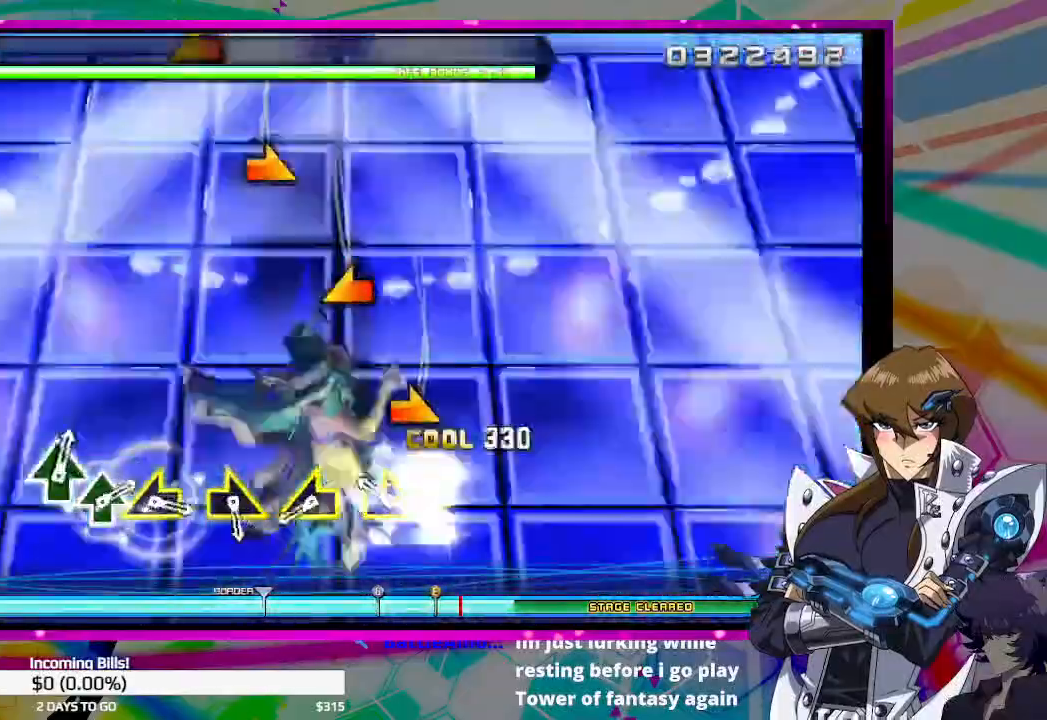
{"buttons": [], "left_stick": "center", "right_stick": "center", "events": [[267, "right_stick", "right"], [333, "right_stick", "center"]]}
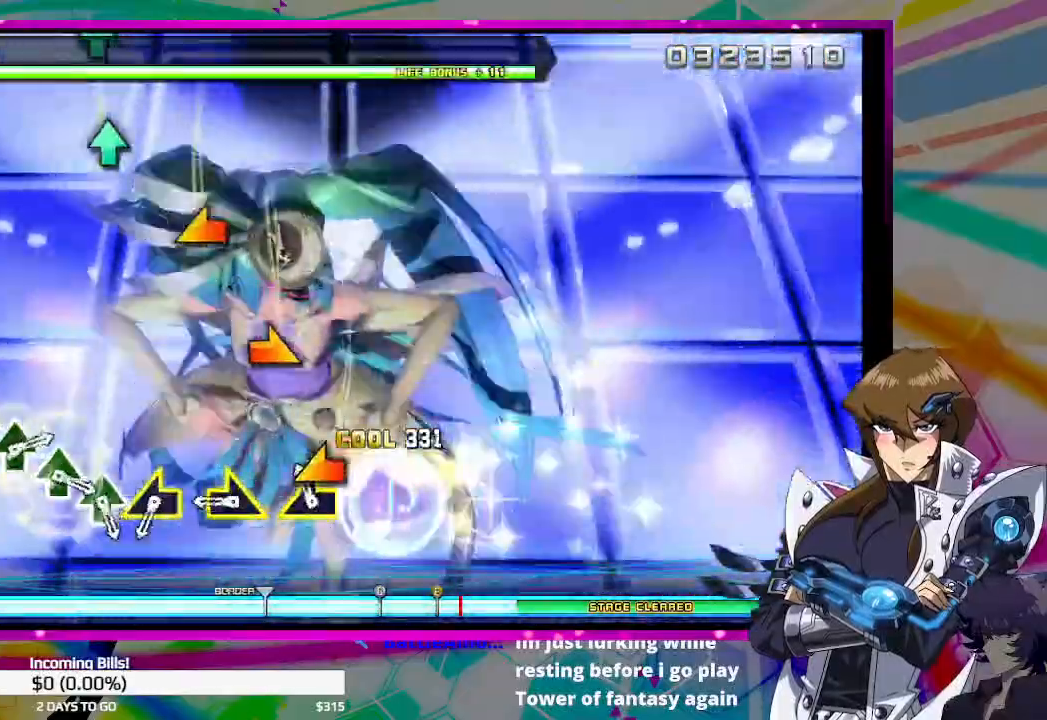
{"buttons": [], "left_stick": "center", "right_stick": "center", "events": [[33, "right_stick", "left"], [100, "right_stick", "center"], [367, "right_stick", "right"], [467, "right_stick", "center"]]}
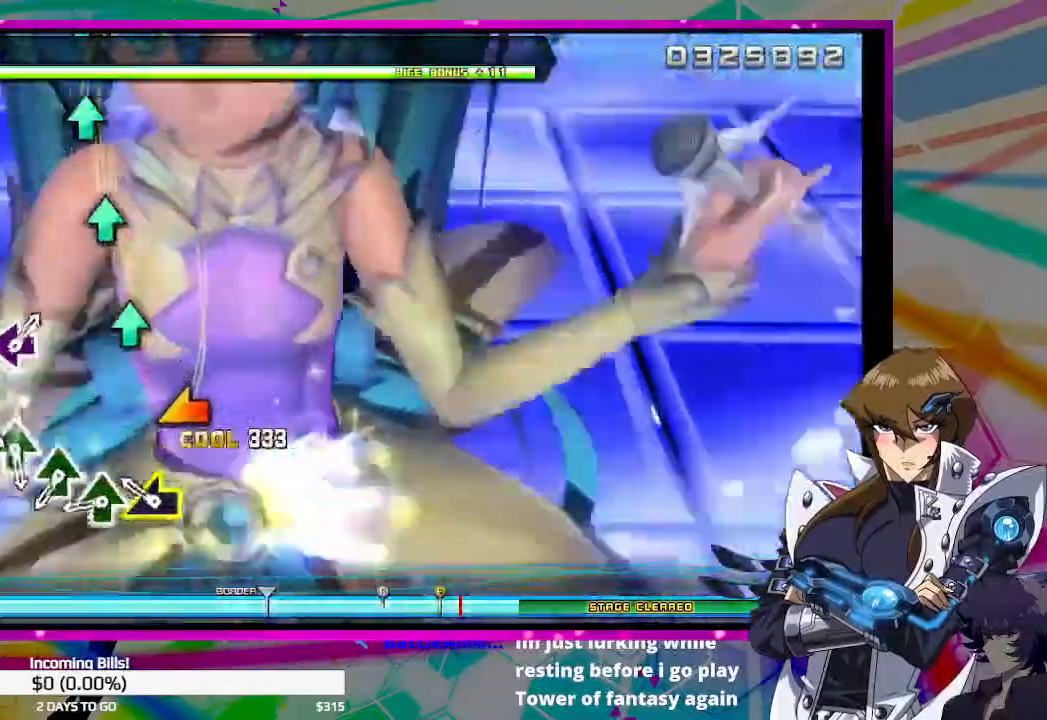
{"buttons": ["TRIANGLE"], "left_stick": "center", "right_stick": "center", "events": [[167, "right_stick", "left"], [367, "right_stick", "center"], [500, "TRIANGLE", "down"]]}
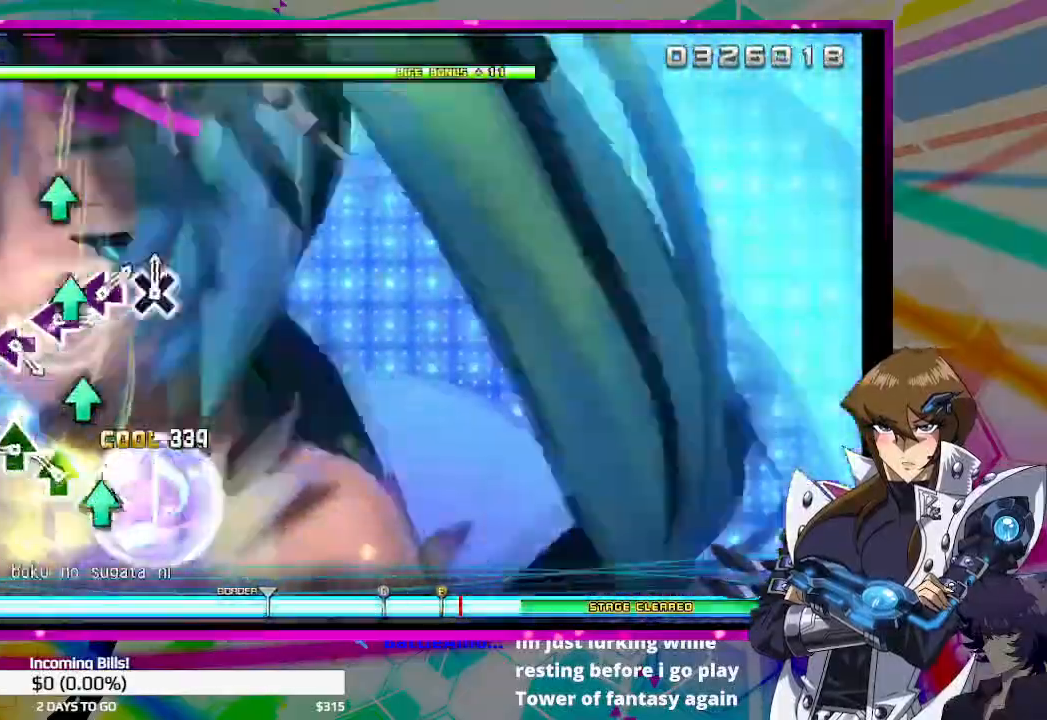
{"buttons": [], "left_stick": "center", "right_stick": "center", "events": [[100, "TRIANGLE", "up"], [200, "TRIANGLE", "down"], [300, "TRIANGLE", "up"], [400, "TRIANGLE", "down"], [500, "TRIANGLE", "up"]]}
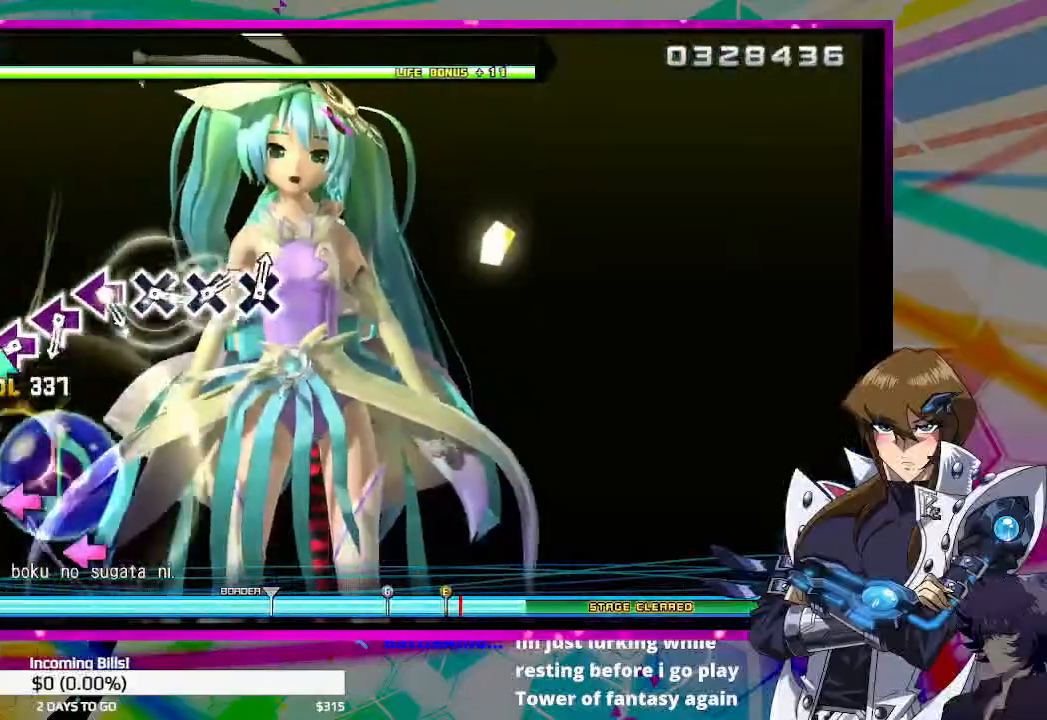
{"buttons": [], "left_stick": "center", "right_stick": "center", "events": [[133, "TRIANGLE", "down"], [233, "TRIANGLE", "up"], [400, "SQUARE", "down"], [500, "SQUARE", "up"]]}
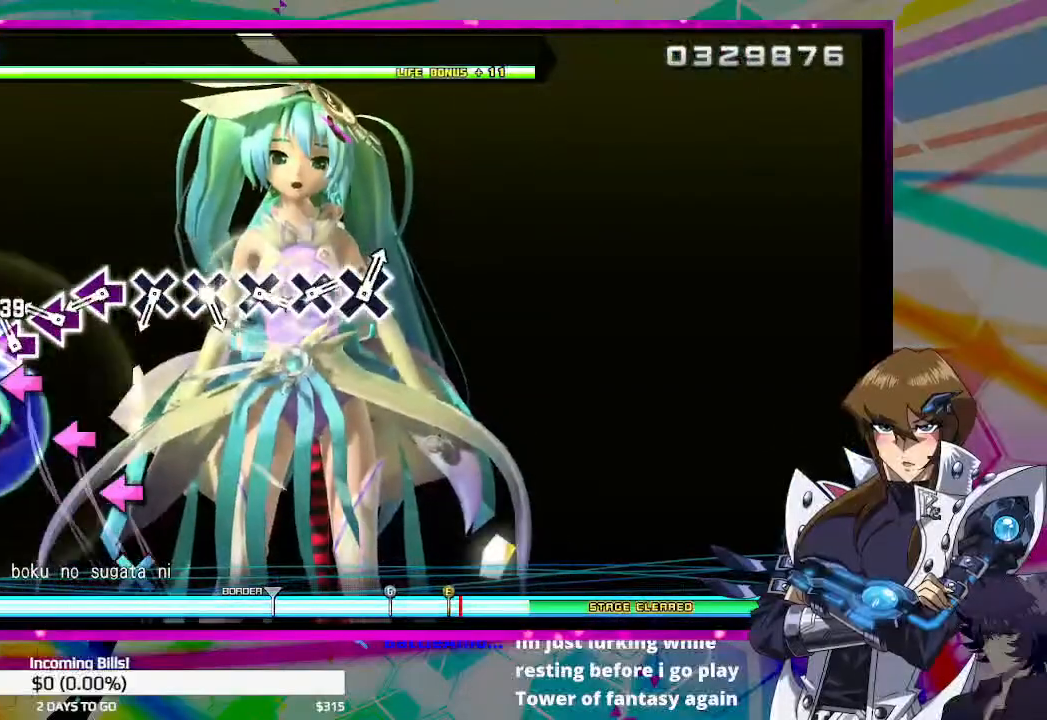
{"buttons": [], "left_stick": "center", "right_stick": "center", "events": [[133, "SQUARE", "down"], [233, "SQUARE", "up"], [333, "SQUARE", "down"], [433, "SQUARE", "up"]]}
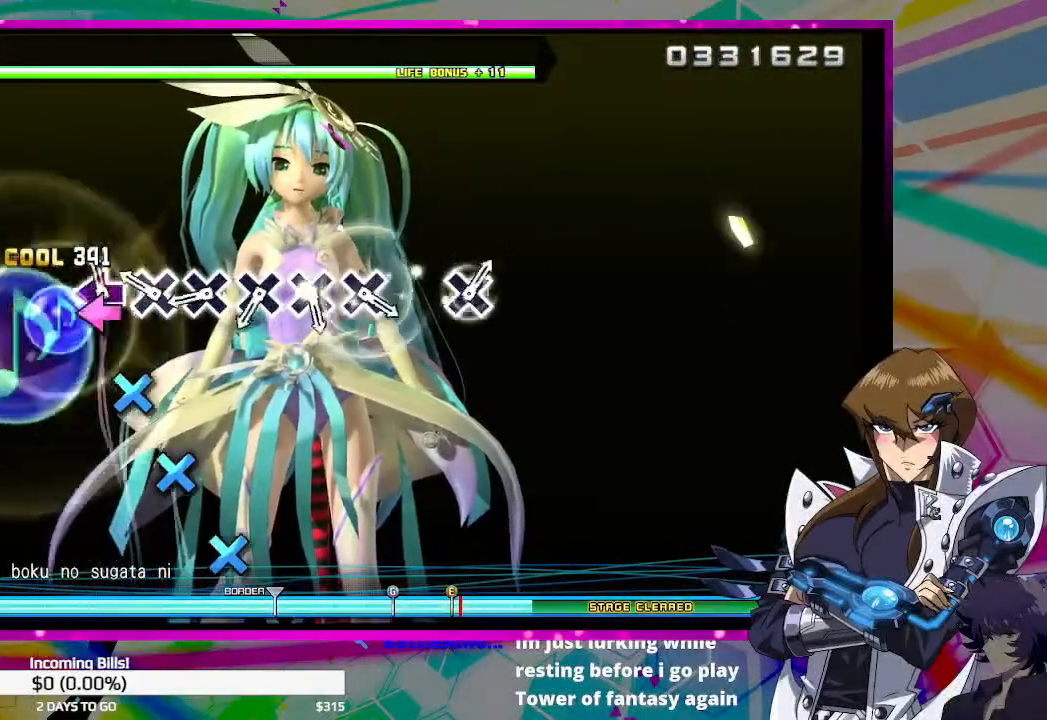
{"buttons": [], "left_stick": "center", "right_stick": "center", "events": [[33, "SQUARE", "down"], [133, "SQUARE", "up"], [300, "CROSS", "down"], [400, "CROSS", "up"]]}
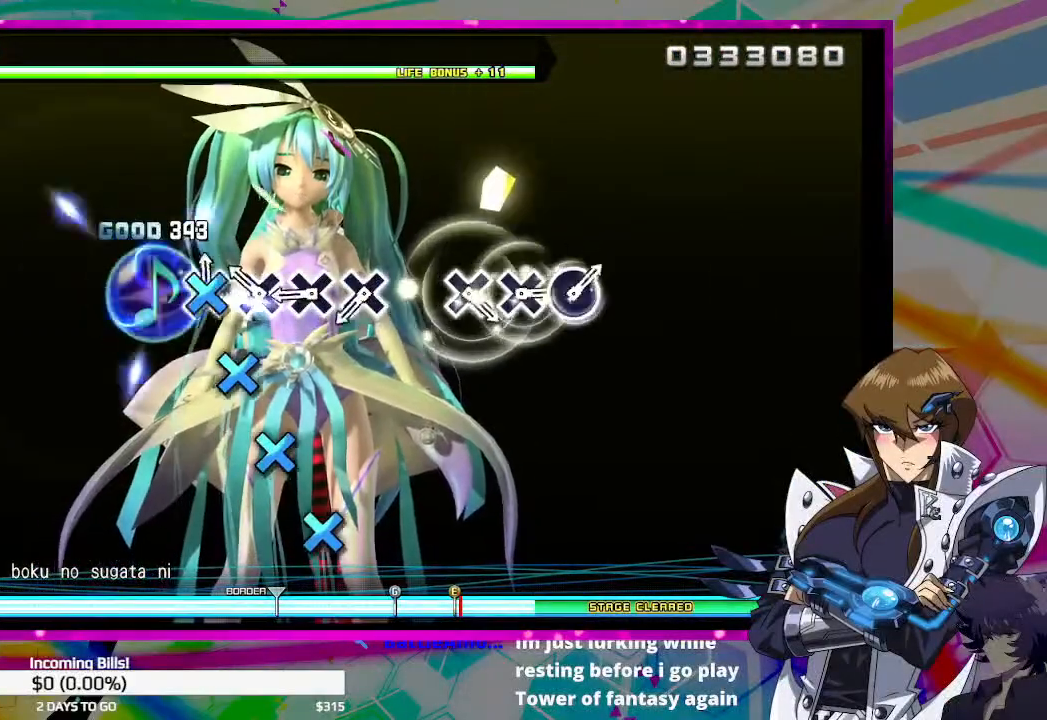
{"buttons": ["CROSS"], "left_stick": "center", "right_stick": "center", "events": [[33, "CROSS", "down"], [100, "CROSS", "up"], [200, "CROSS", "down"], [333, "CROSS", "up"], [433, "CROSS", "down"]]}
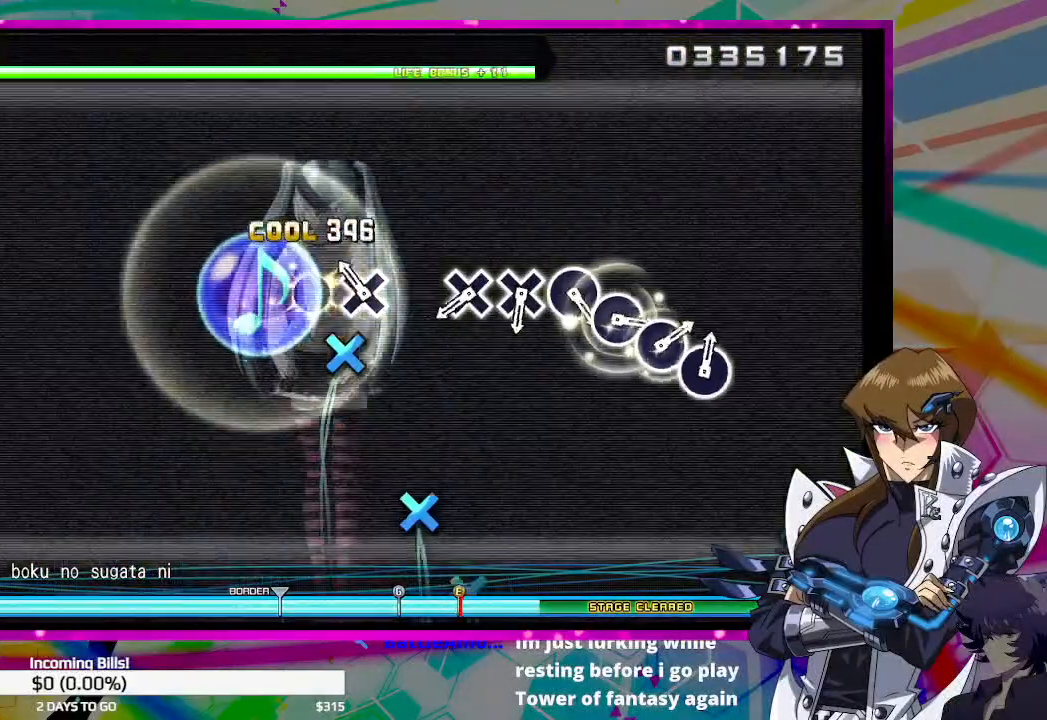
{"buttons": [], "left_stick": "center", "right_stick": "center", "events": [[33, "CROSS", "up"], [167, "CROSS", "down"], [267, "CROSS", "up"]]}
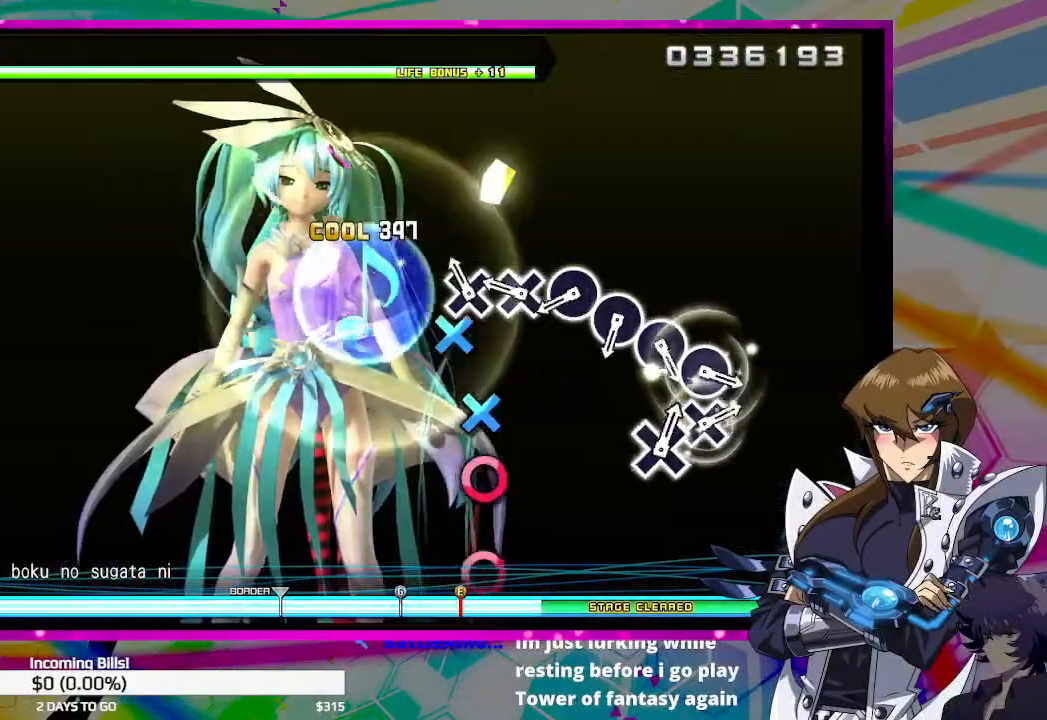
{"buttons": [], "left_stick": "center", "right_stick": "center", "events": [[100, "CROSS", "down"], [200, "CROSS", "up"], [300, "CROSS", "down"], [400, "CROSS", "up"]]}
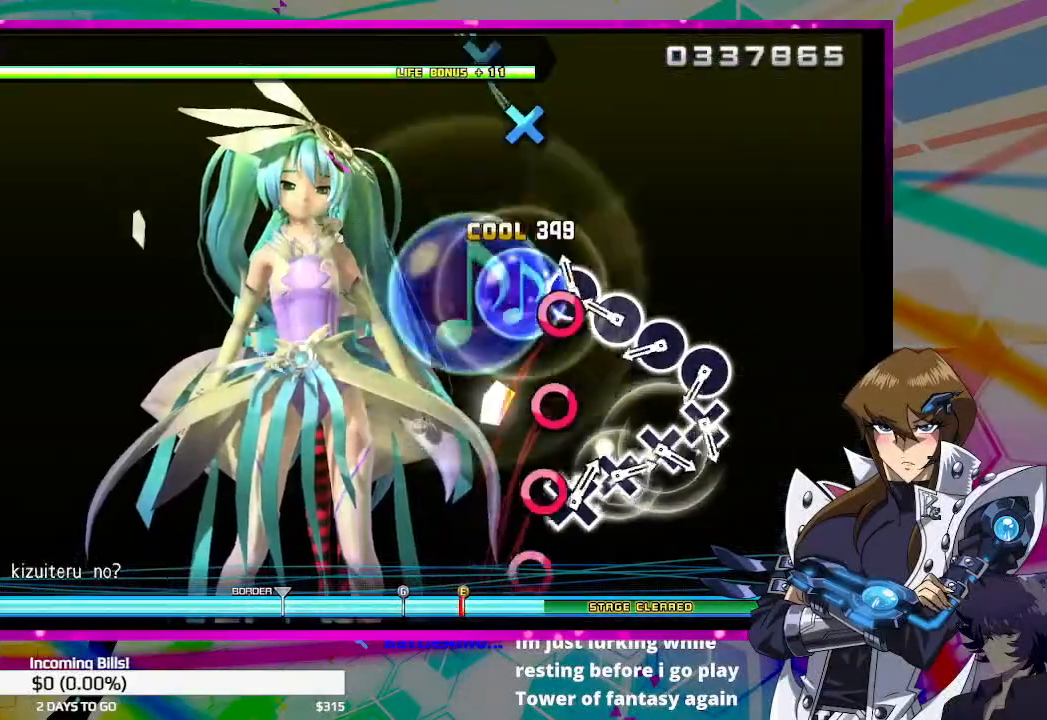
{"buttons": ["CIRCLE"], "left_stick": "center", "right_stick": "center", "events": [[33, "CIRCLE", "down"], [133, "CIRCLE", "up"], [267, "CIRCLE", "down"], [367, "CIRCLE", "up"], [500, "CIRCLE", "down"]]}
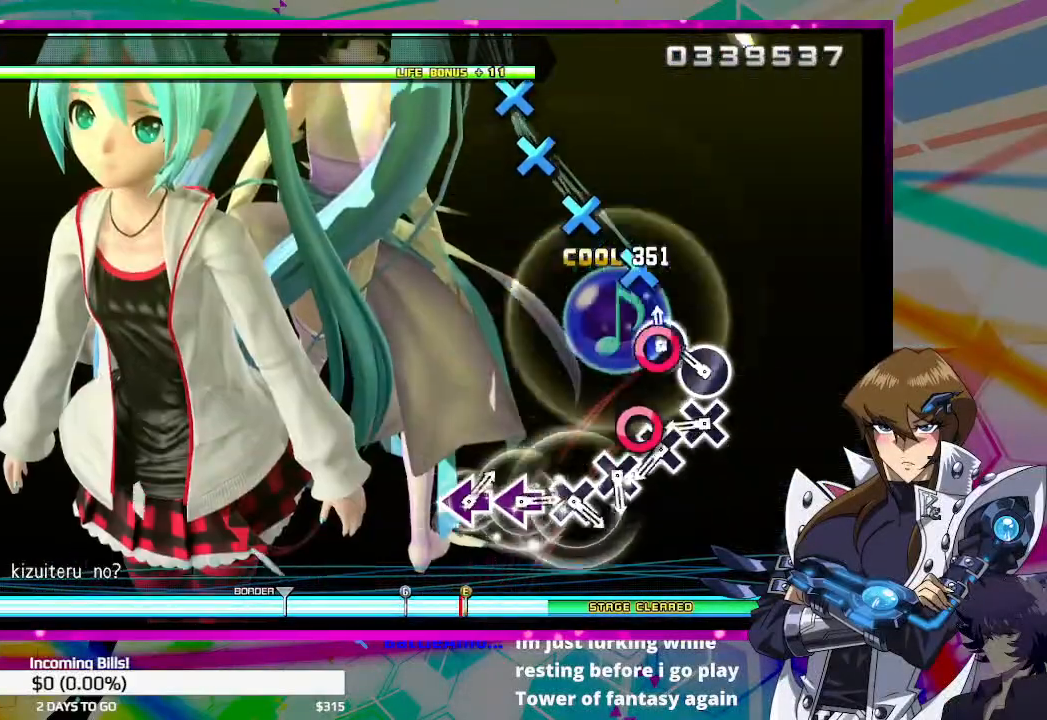
{"buttons": ["CROSS"], "left_stick": "center", "right_stick": "center", "events": [[67, "CIRCLE", "up"], [233, "CIRCLE", "down"], [267, "CIRCLE", "up"], [433, "CROSS", "down"]]}
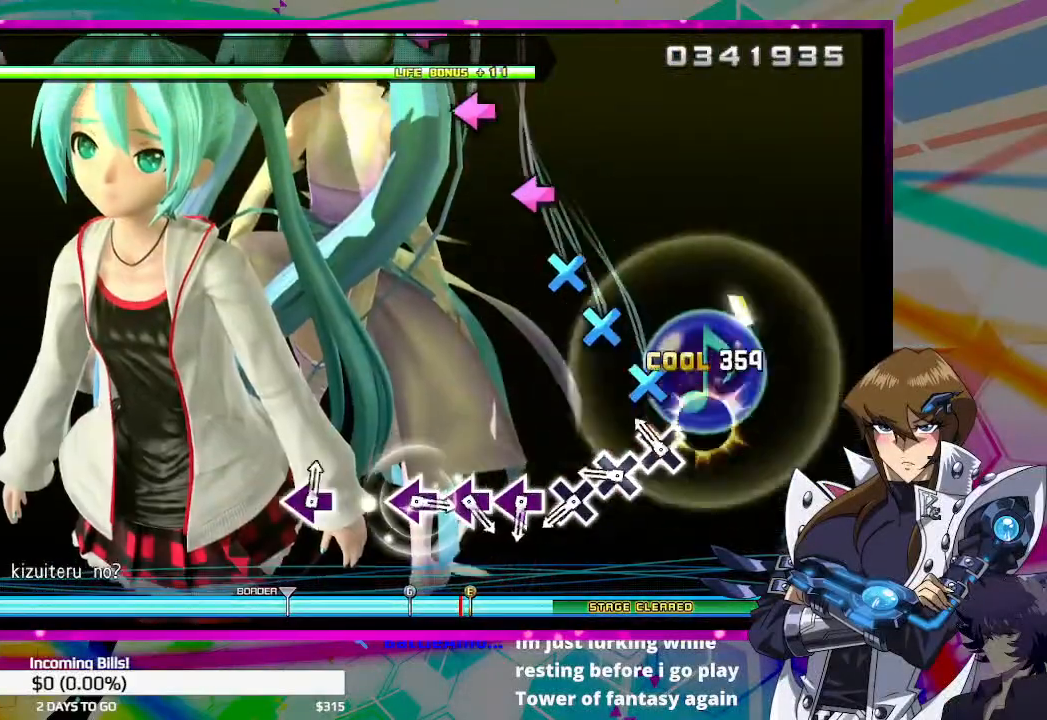
{"buttons": ["CROSS"], "left_stick": "center", "right_stick": "center", "events": [[33, "CROSS", "up"], [200, "CROSS", "down"], [267, "CROSS", "up"], [400, "CROSS", "down"]]}
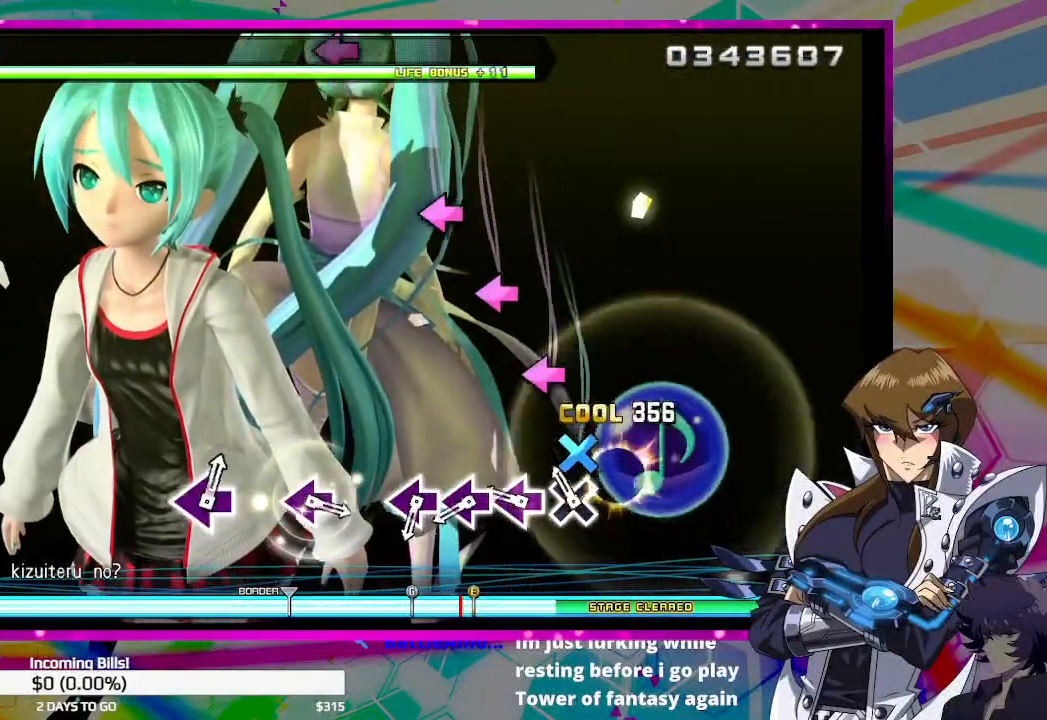
{"buttons": [], "left_stick": "center", "right_stick": "center", "events": [[33, "CROSS", "up"], [100, "CROSS", "down"], [200, "CROSS", "up"], [333, "SQUARE", "down"], [433, "SQUARE", "up"]]}